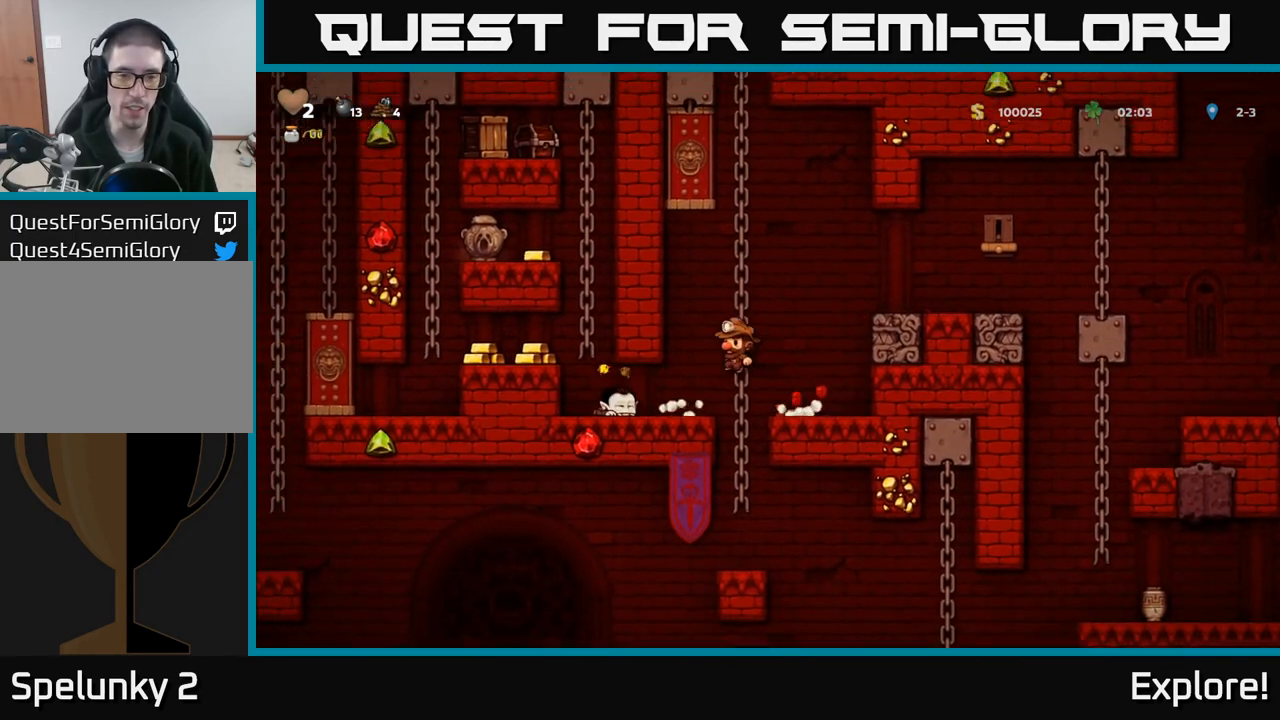
Gameplay with a controller (Xbox layout); each line is a JSON object with the inputs held at the frame after it. "events" lists button and stick changes between this image and that frame as [ms after this image, input, new state], when the widget could be followed in between.
{"buttons": ["X", "DPAD_DOWN", "DPAD_RIGHT"], "left_stick": "center", "right_stick": "center", "events": [[67, "DPAD_LEFT", "up"], [267, "DPAD_LEFT", "down"], [417, "DPAD_DOWN", "down"], [433, "DPAD_LEFT", "up"], [483, "DPAD_RIGHT", "down"], [500, "X", "down"]]}
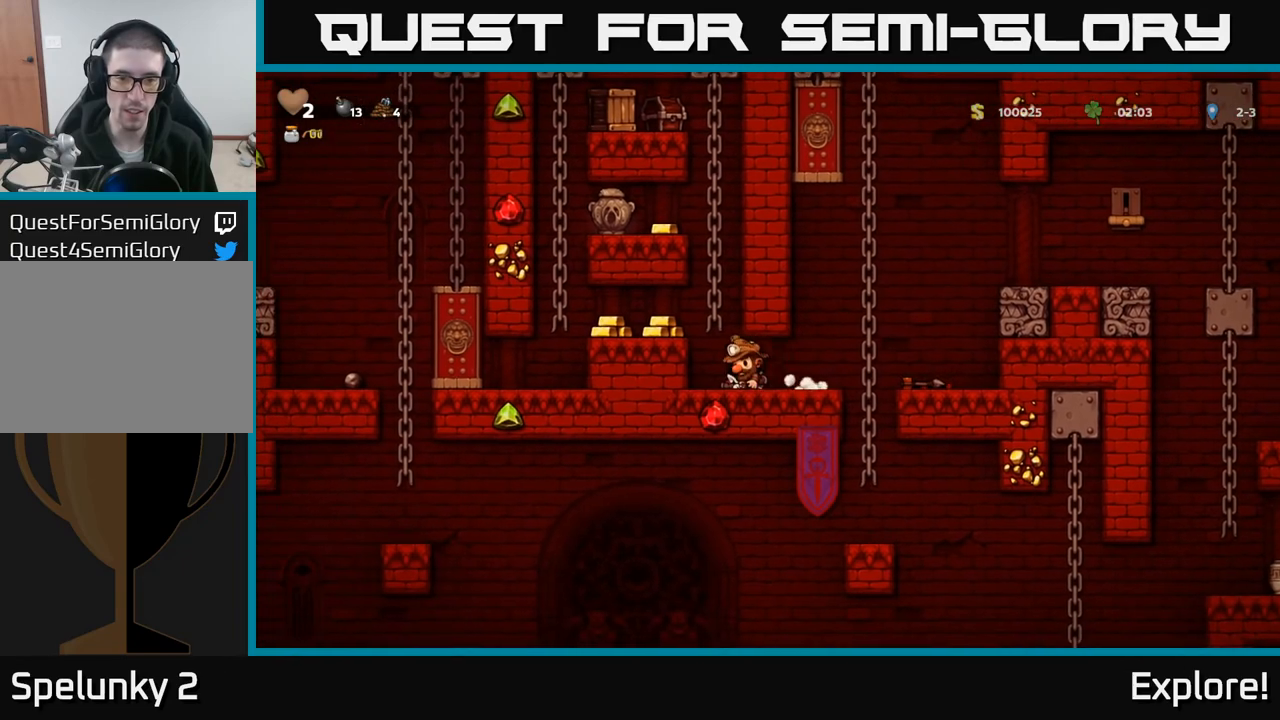
{"buttons": [], "left_stick": "center", "right_stick": "center", "events": [[67, "DPAD_DOWN", "up"], [83, "X", "up"], [267, "DPAD_RIGHT", "up"]]}
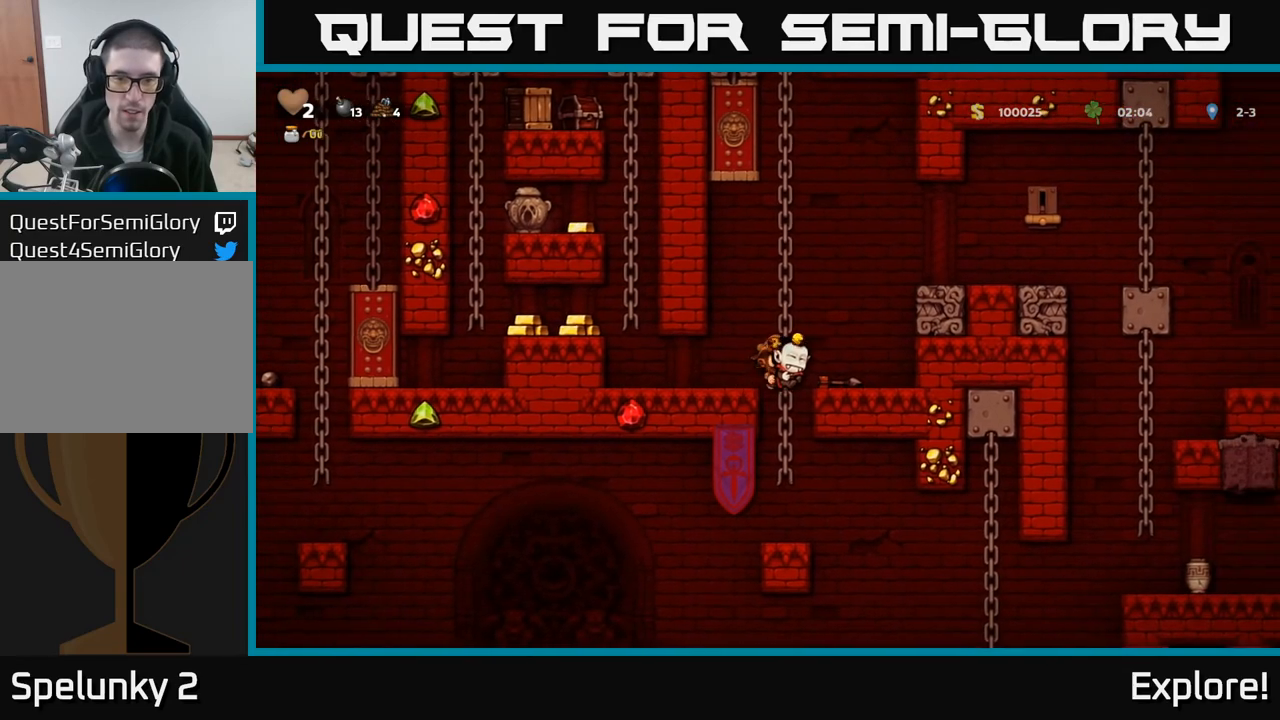
{"buttons": ["DPAD_LEFT"], "left_stick": "center", "right_stick": "center", "events": [[467, "DPAD_LEFT", "down"]]}
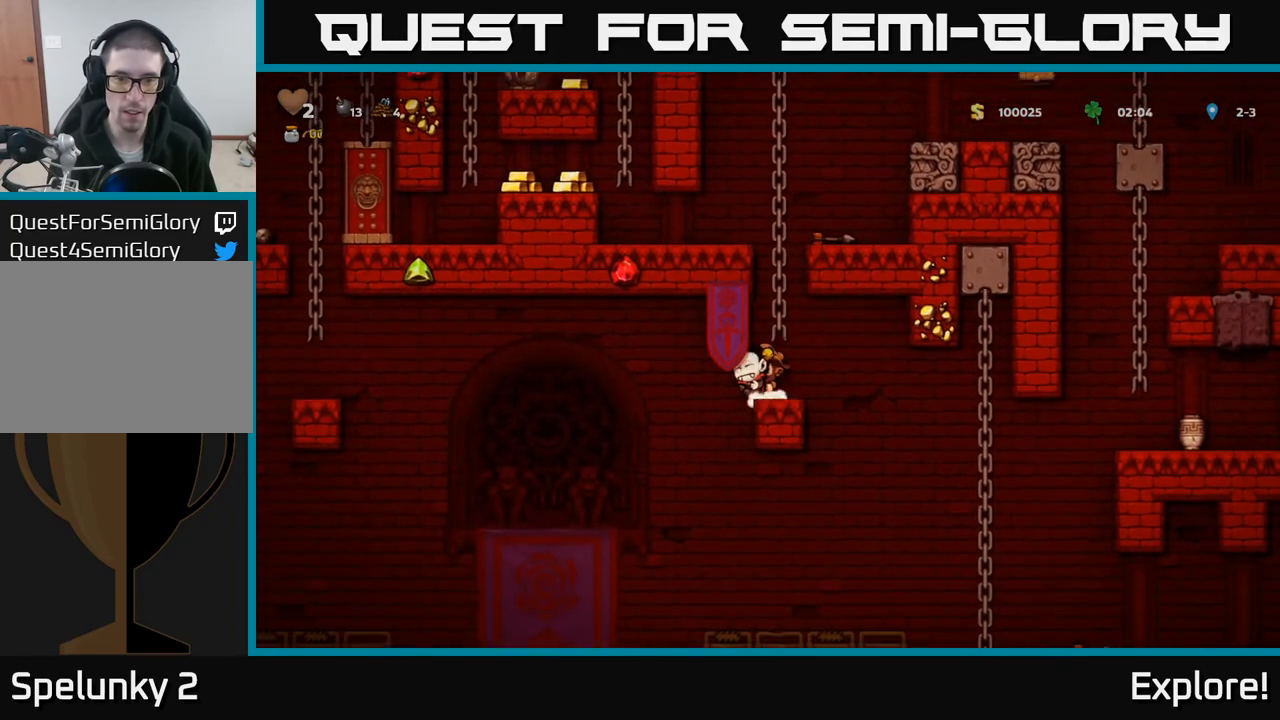
{"buttons": [], "left_stick": "center", "right_stick": "center", "events": [[17, "DPAD_LEFT", "up"], [233, "DPAD_DOWN", "down"], [283, "X", "down"], [317, "DPAD_DOWN", "up"], [367, "X", "up"]]}
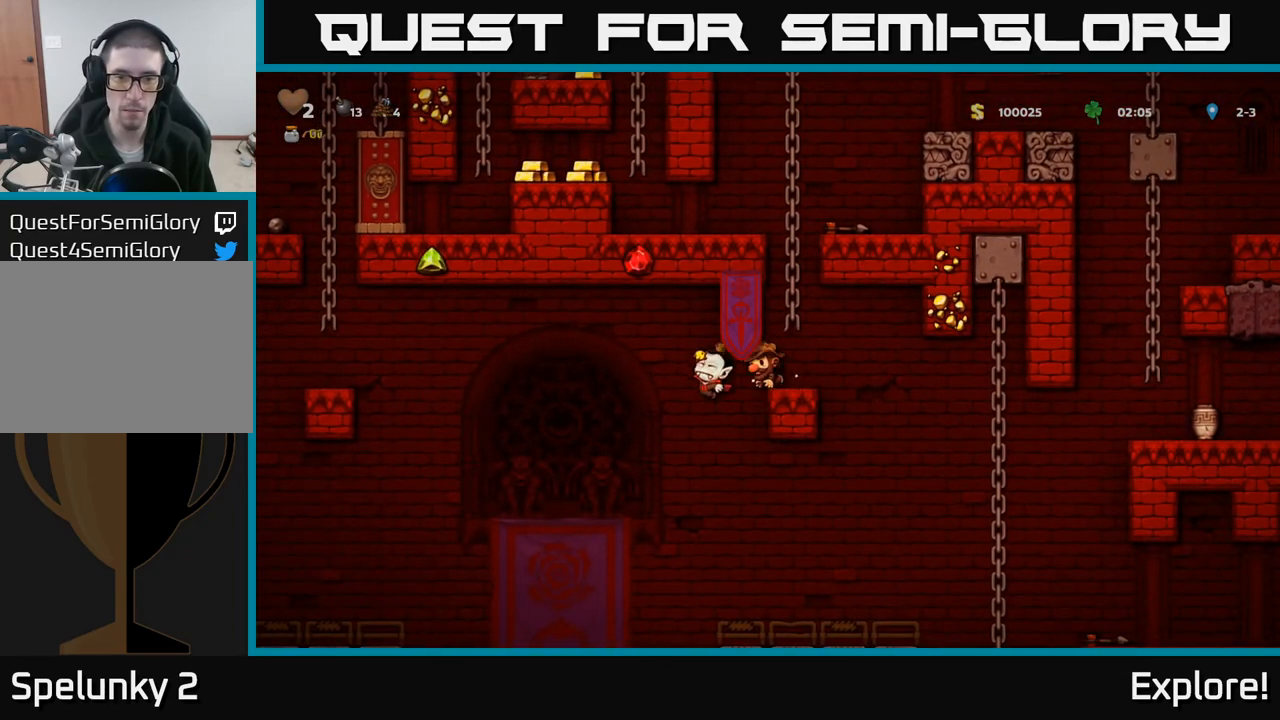
{"buttons": ["A", "DPAD_UP"], "left_stick": "center", "right_stick": "center", "events": [[233, "DPAD_RIGHT", "down"], [283, "A", "down"], [283, "DPAD_UP", "down"], [300, "DPAD_RIGHT", "up"]]}
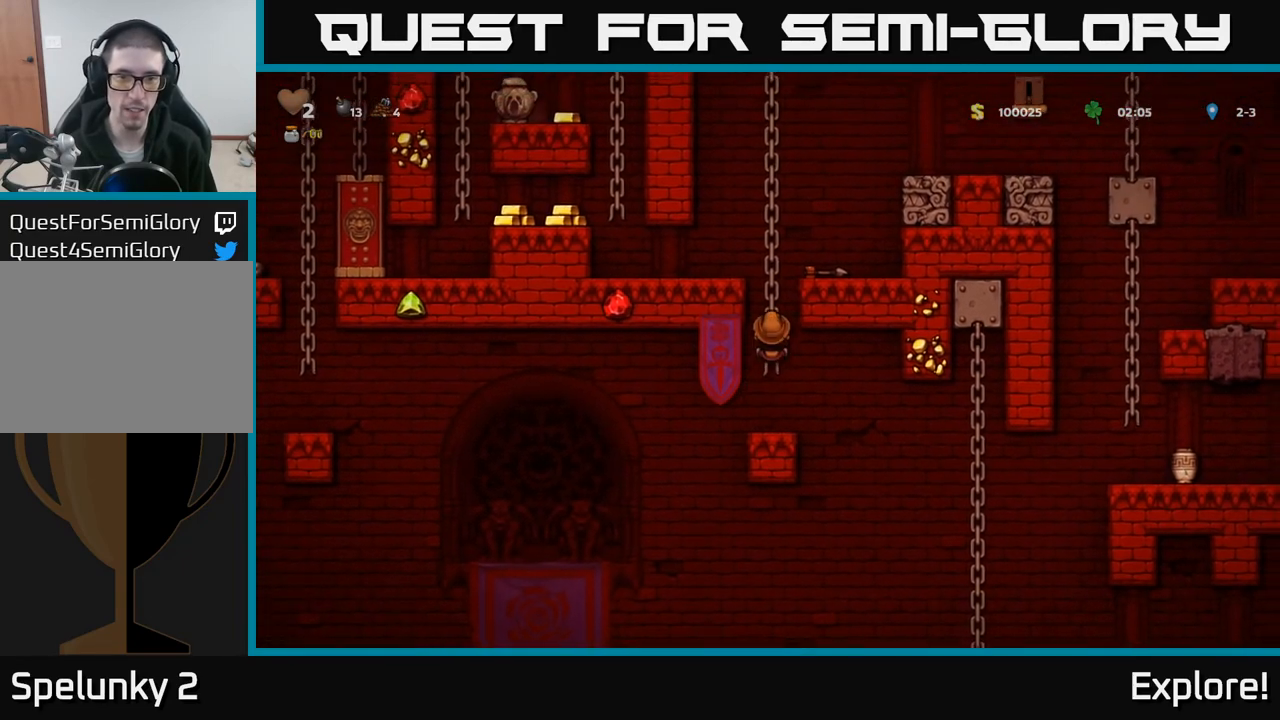
{"buttons": ["DPAD_UP"], "left_stick": "center", "right_stick": "center", "events": [[33, "A", "up"]]}
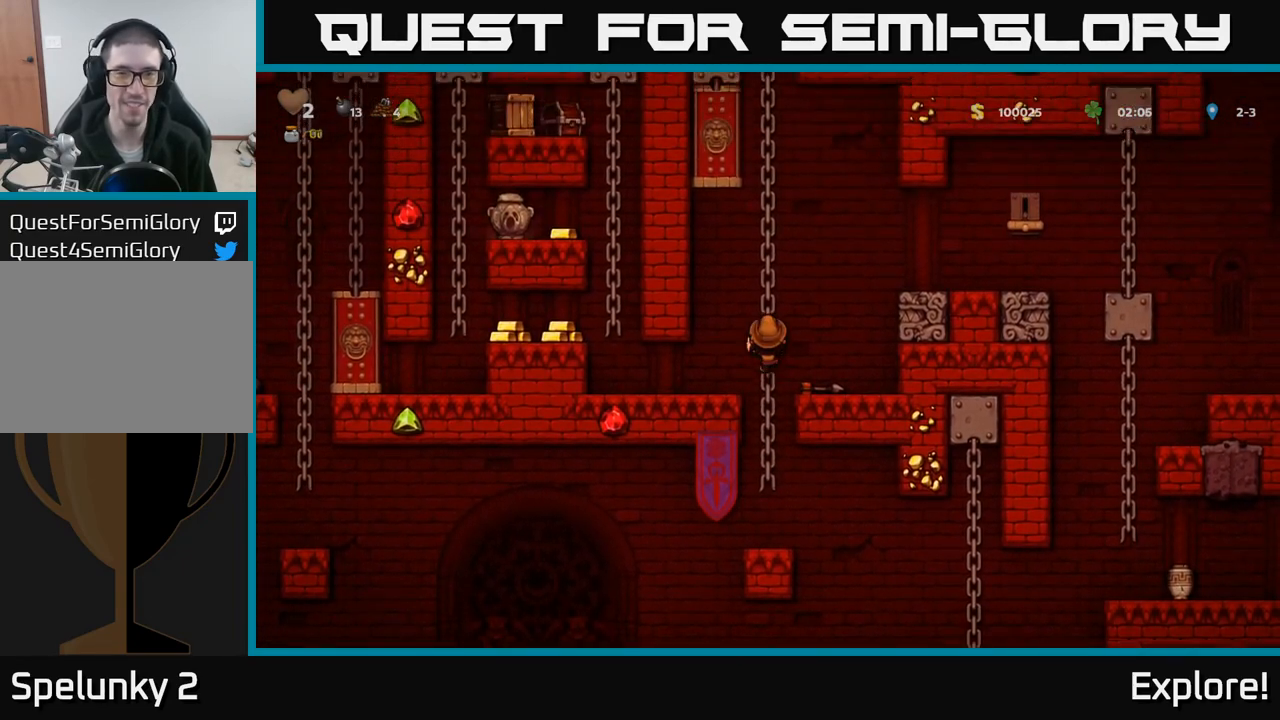
{"buttons": ["DPAD_UP"], "left_stick": "center", "right_stick": "center", "events": []}
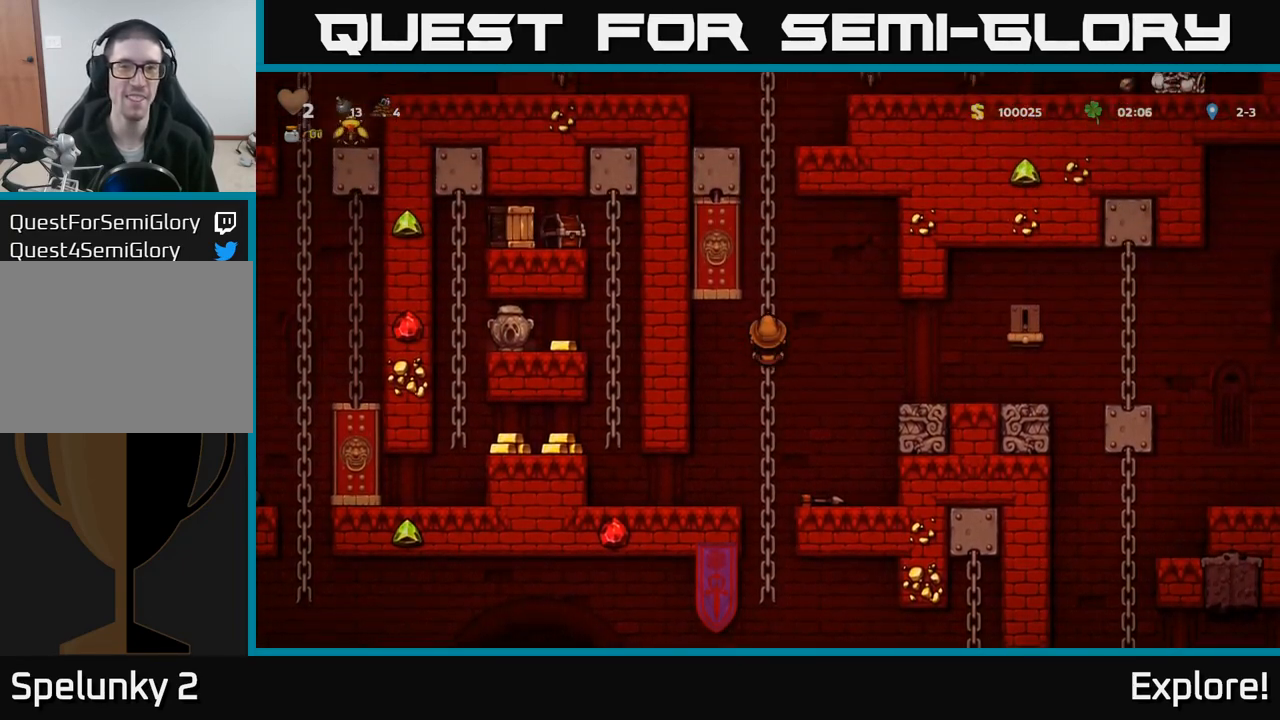
{"buttons": ["DPAD_UP"], "left_stick": "center", "right_stick": "center", "events": []}
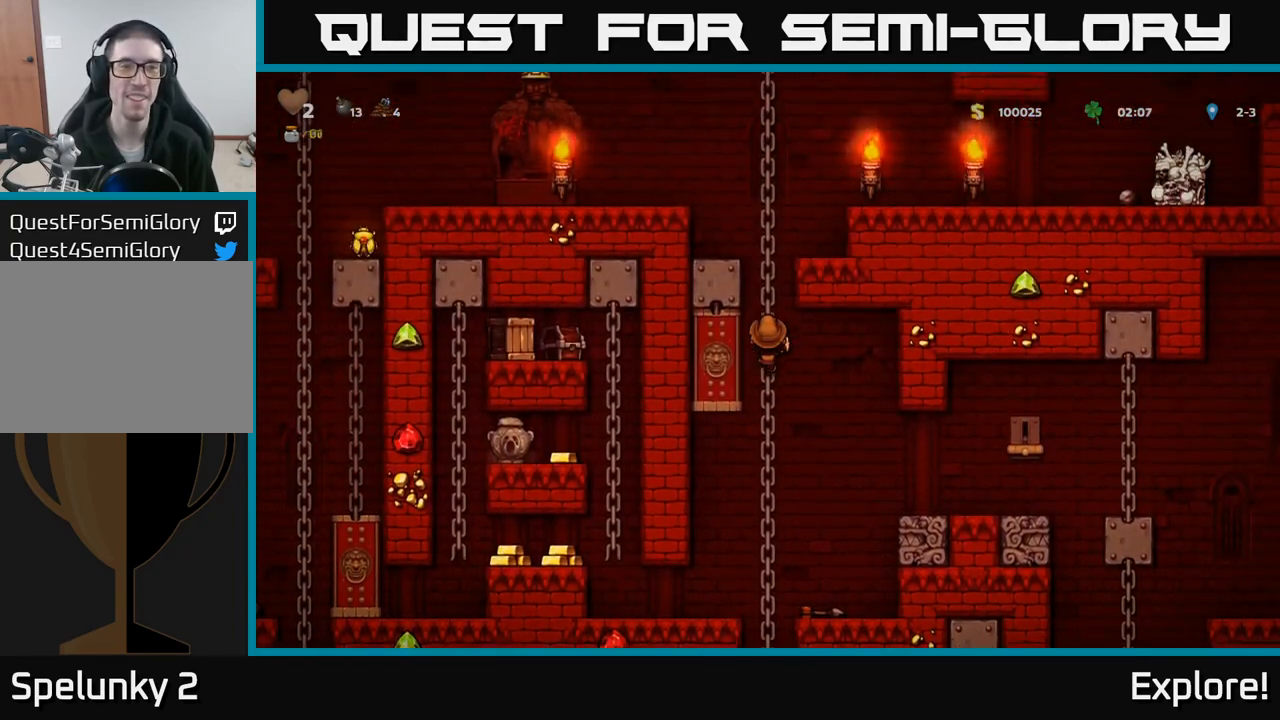
{"buttons": [], "left_stick": "center", "right_stick": "center", "events": [[467, "DPAD_UP", "up"]]}
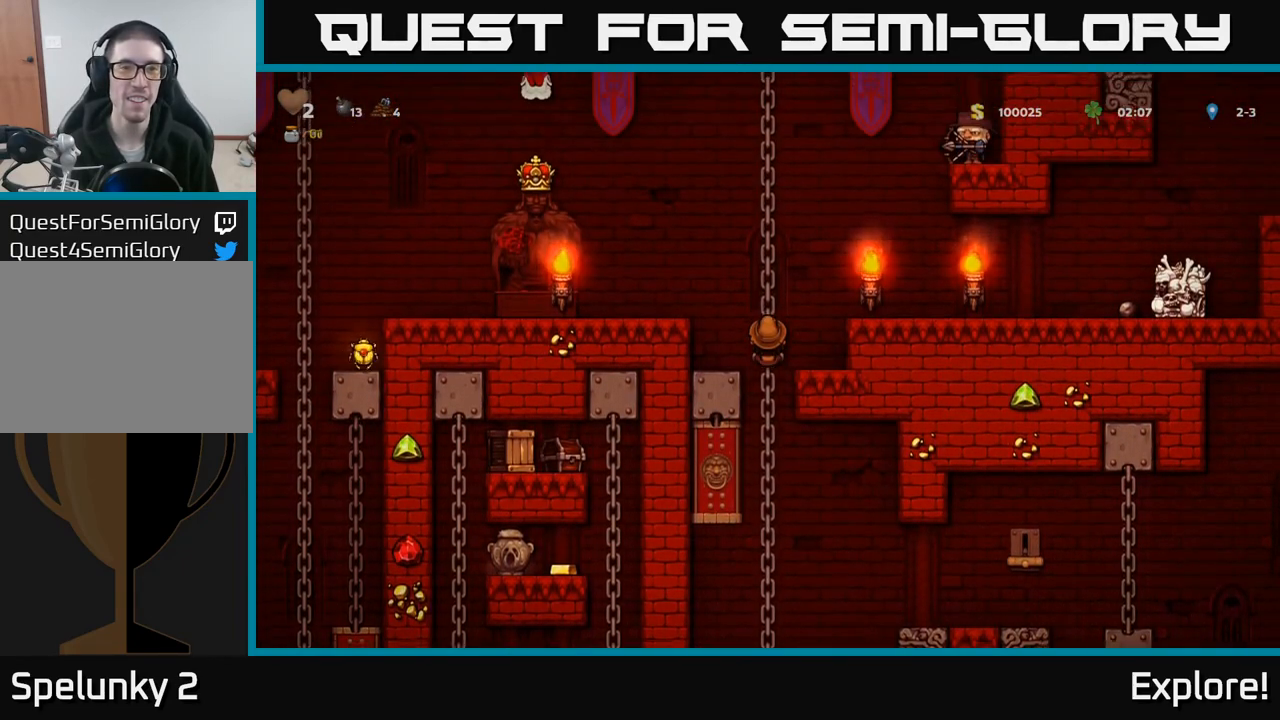
{"buttons": ["A", "DPAD_LEFT"], "left_stick": "center", "right_stick": "center", "events": [[267, "DPAD_UP", "down"], [333, "DPAD_UP", "up"], [450, "DPAD_LEFT", "down"], [483, "A", "down"]]}
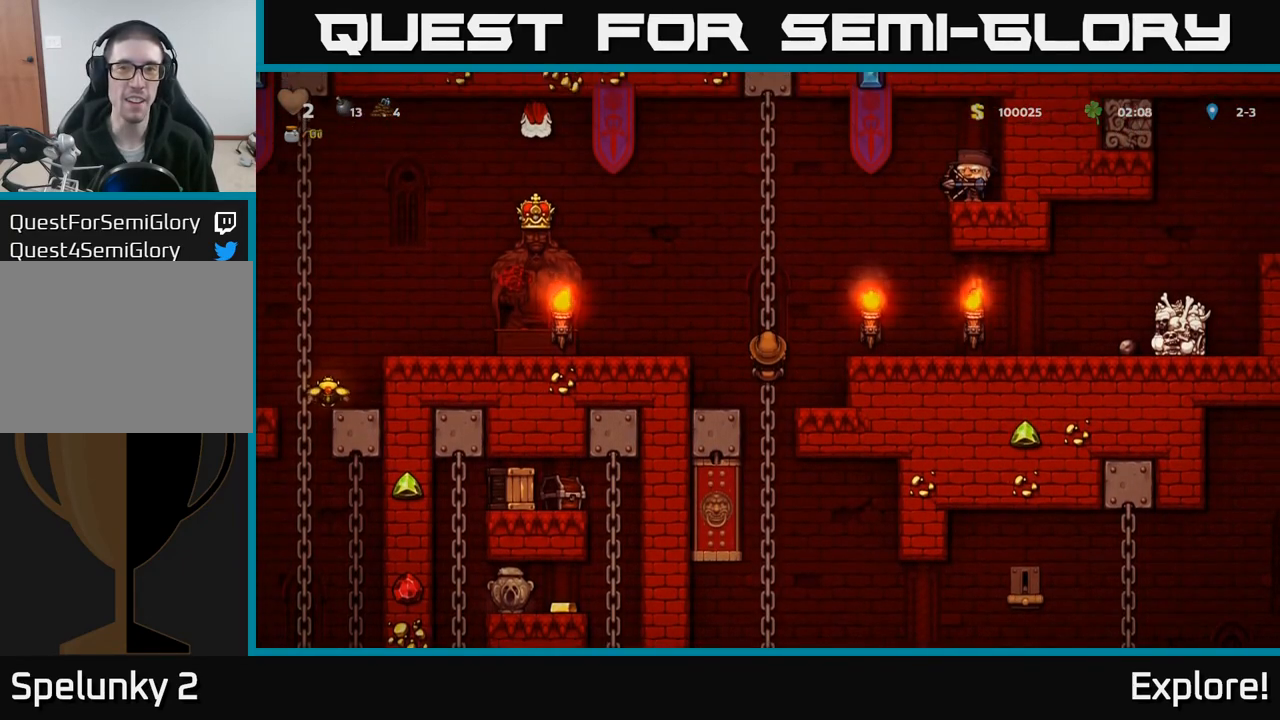
{"buttons": ["DPAD_RIGHT"], "left_stick": "center", "right_stick": "center", "events": [[133, "A", "up"], [333, "DPAD_LEFT", "up"], [350, "DPAD_RIGHT", "down"]]}
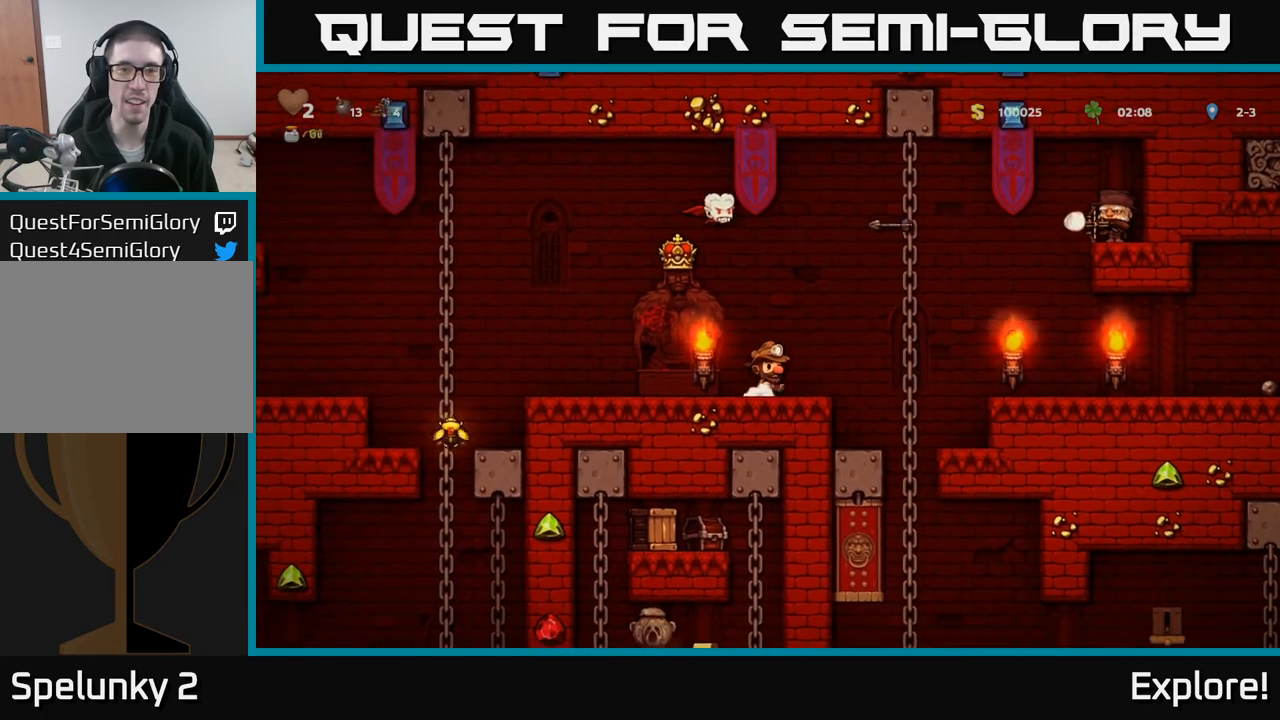
{"buttons": [], "left_stick": "center", "right_stick": "center", "events": [[100, "DPAD_RIGHT", "up"]]}
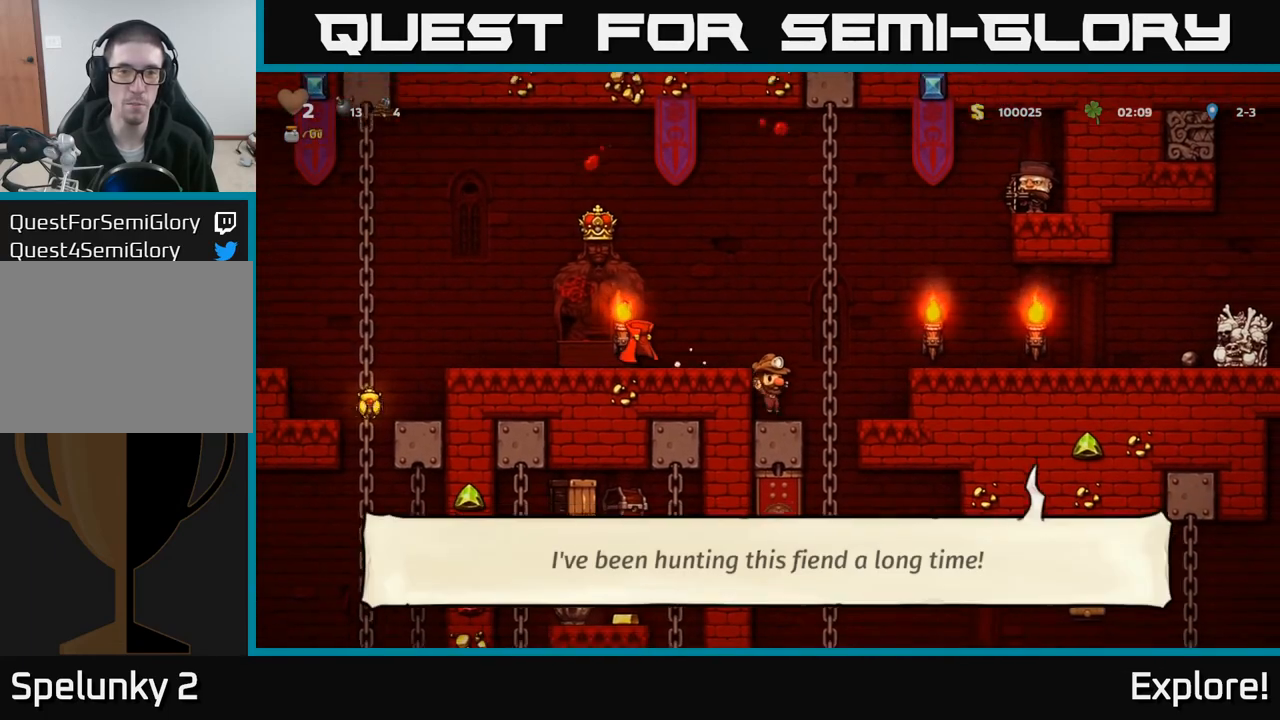
{"buttons": ["DPAD_LEFT"], "left_stick": "center", "right_stick": "center", "events": [[133, "A", "down"], [250, "DPAD_LEFT", "down"], [317, "A", "up"]]}
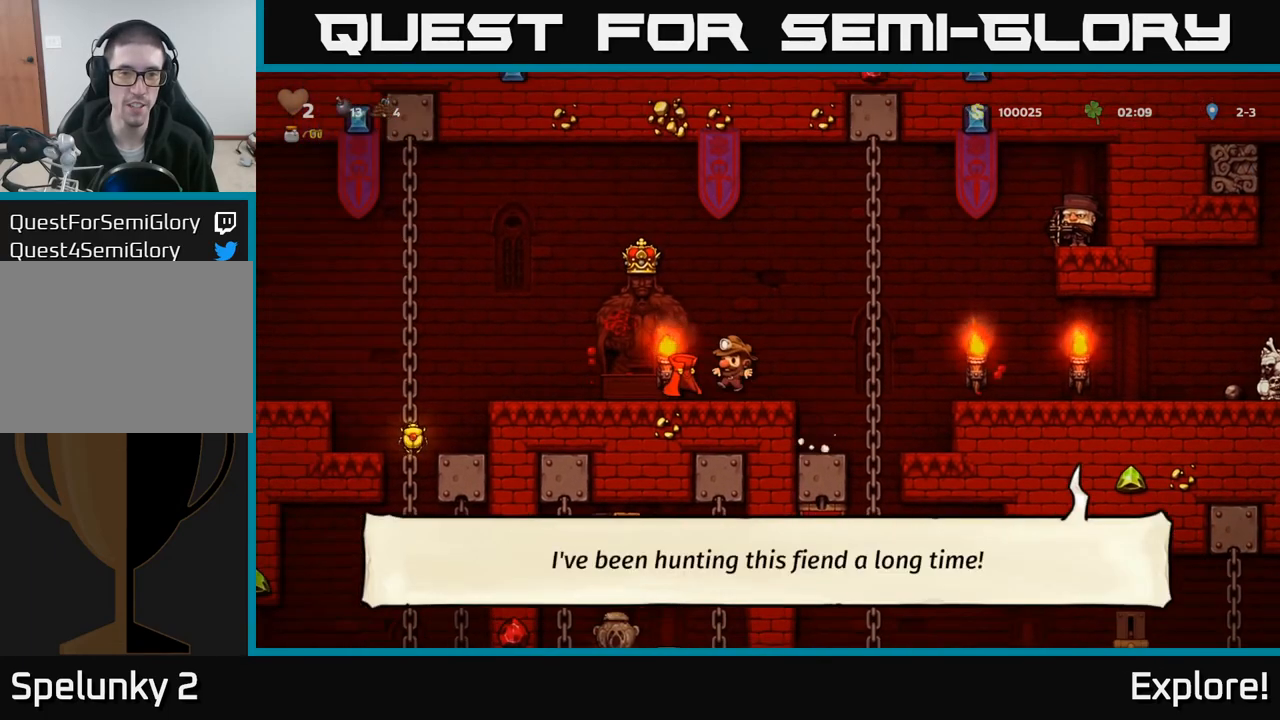
{"buttons": ["DPAD_LEFT"], "left_stick": "center", "right_stick": "center", "events": [[67, "DPAD_DOWN", "down"], [67, "DPAD_LEFT", "up"], [133, "X", "down"], [217, "X", "up"], [233, "DPAD_DOWN", "up"], [350, "A", "down"], [467, "A", "up"], [467, "DPAD_LEFT", "down"]]}
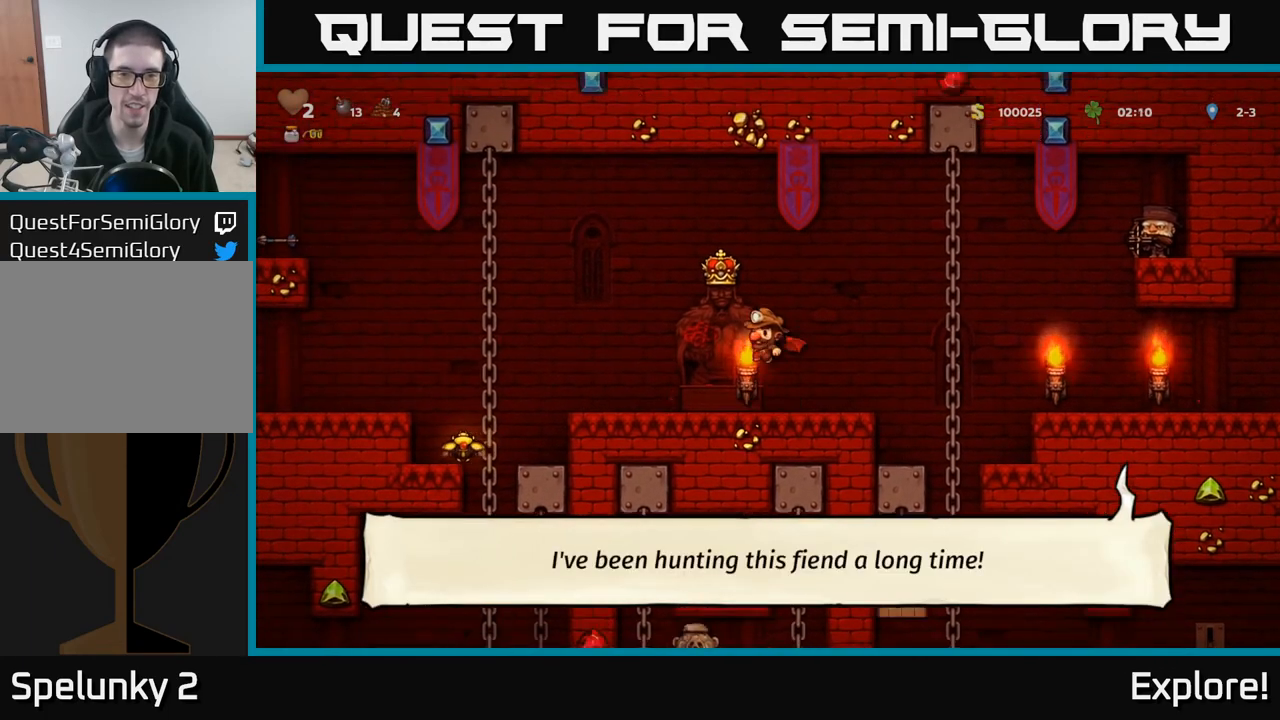
{"buttons": ["DPAD_LEFT"], "left_stick": "center", "right_stick": "center", "events": [[33, "A", "down"], [33, "DPAD_LEFT", "up"], [167, "A", "up"], [233, "DPAD_LEFT", "down"]]}
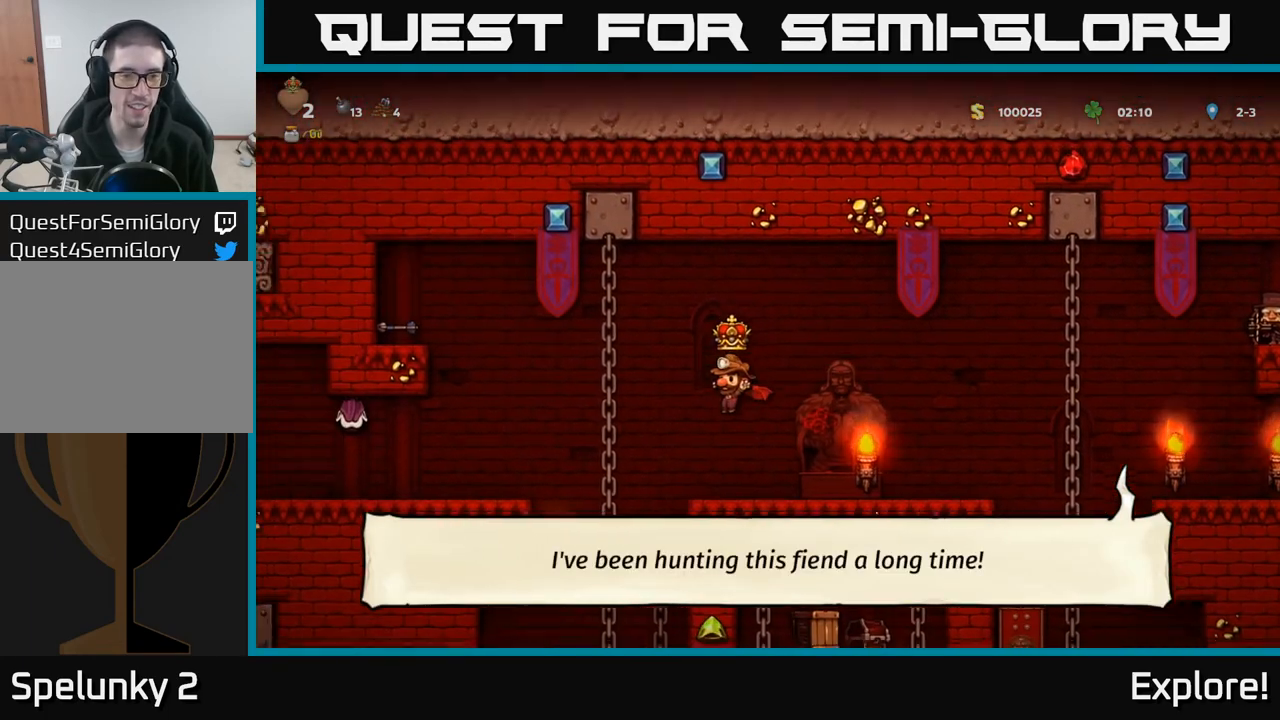
{"buttons": [], "left_stick": "center", "right_stick": "center", "events": [[150, "DPAD_LEFT", "up"], [183, "DPAD_RIGHT", "down"], [317, "DPAD_RIGHT", "up"]]}
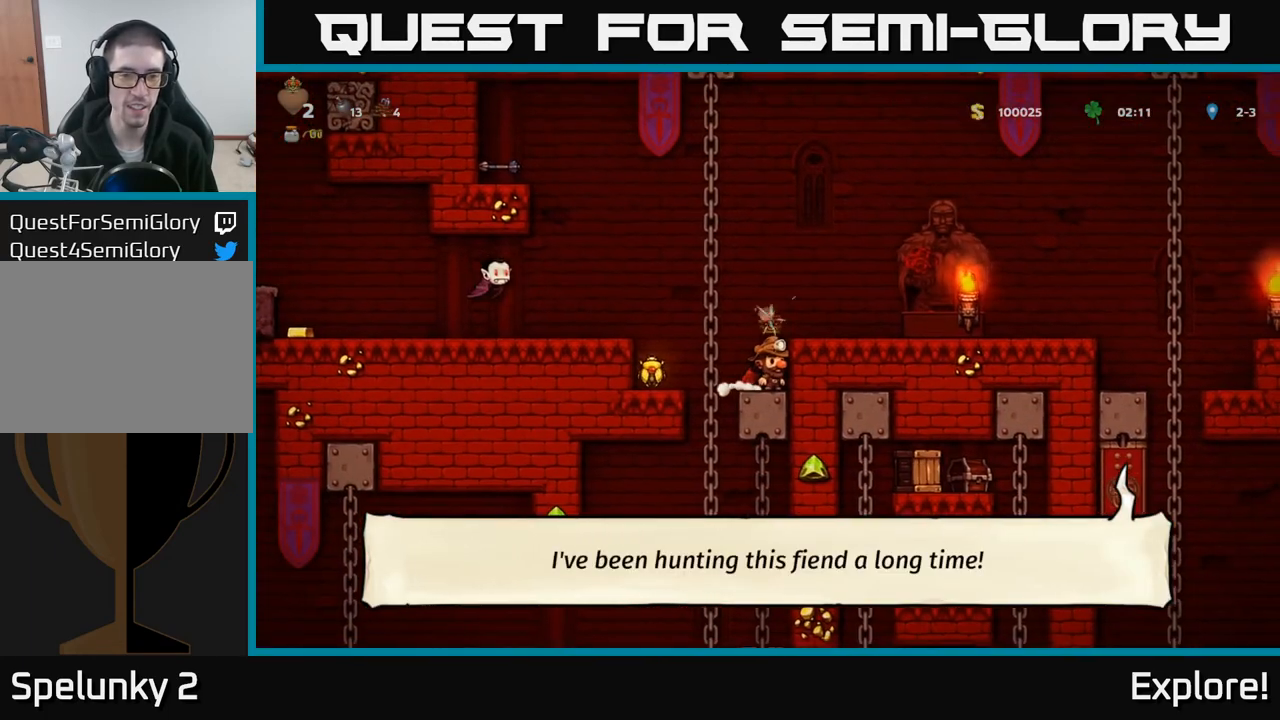
{"buttons": [], "left_stick": "center", "right_stick": "center", "events": [[100, "A", "down"], [233, "A", "up"], [283, "DPAD_RIGHT", "down"], [417, "DPAD_RIGHT", "up"]]}
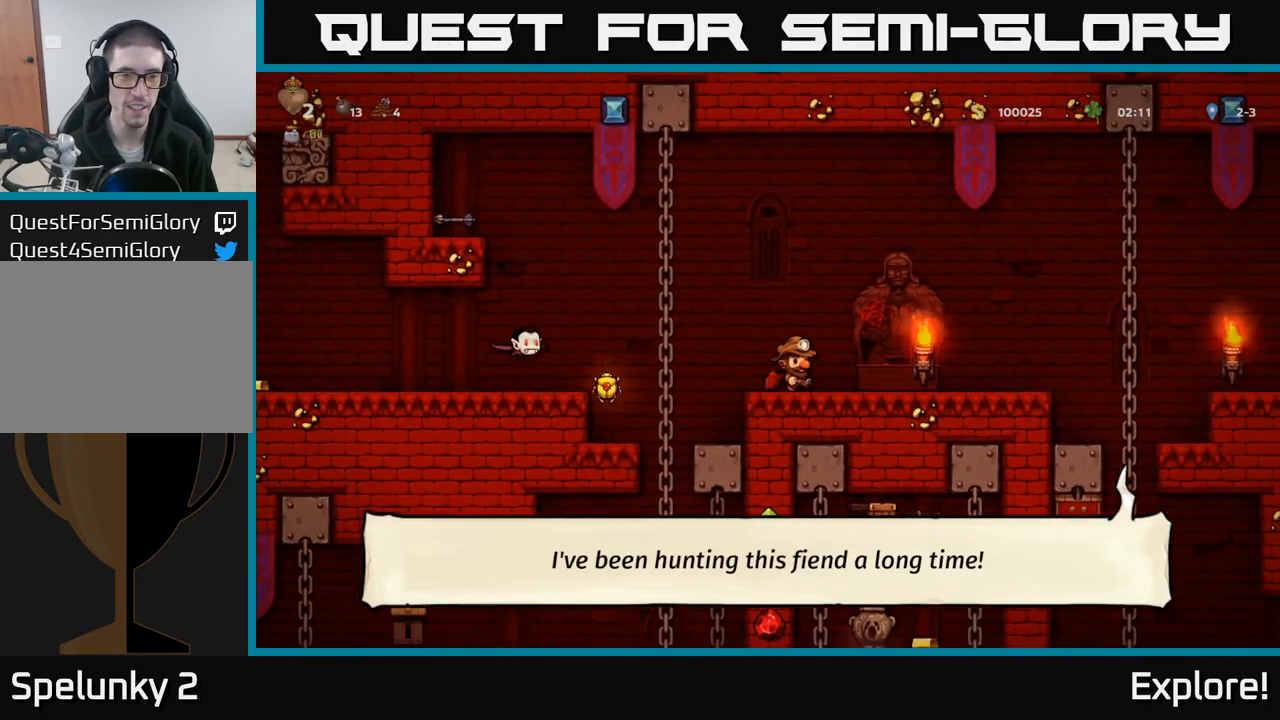
{"buttons": ["DPAD_LEFT"], "left_stick": "center", "right_stick": "center", "events": [[200, "A", "down"], [300, "DPAD_LEFT", "down"], [317, "A", "up"], [350, "A", "down"], [500, "A", "up"]]}
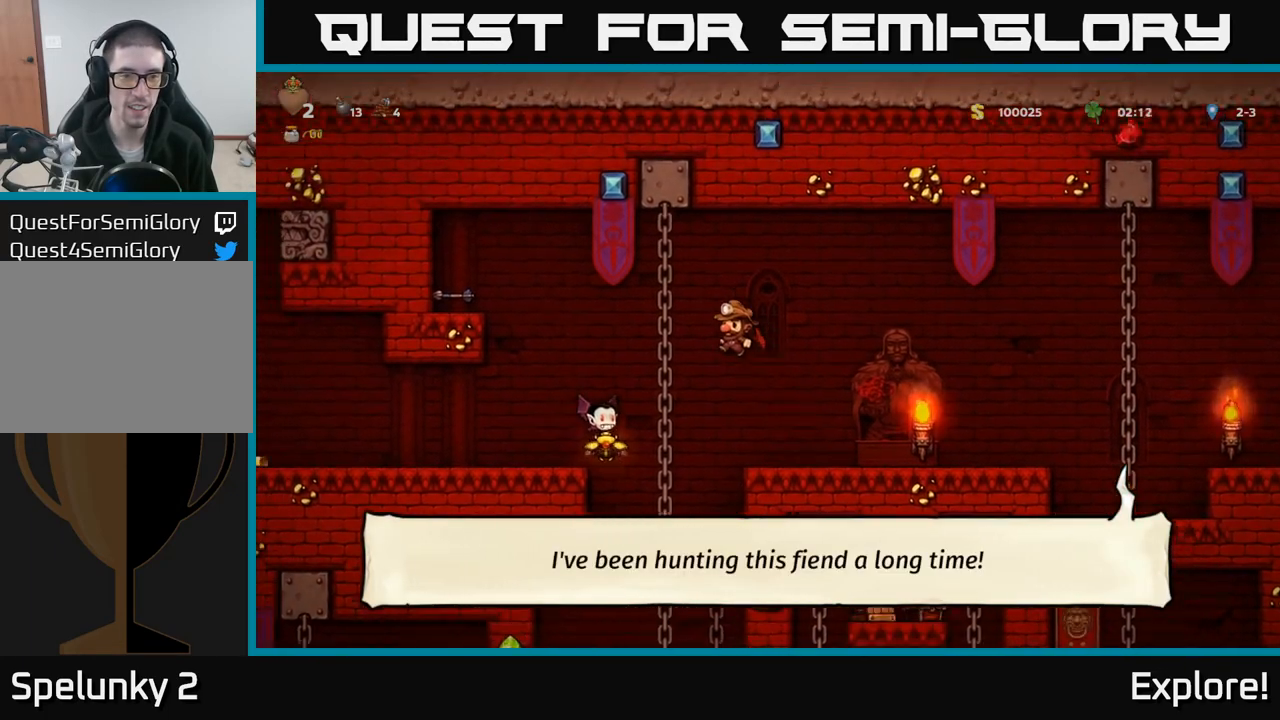
{"buttons": ["DPAD_LEFT"], "left_stick": "center", "right_stick": "center", "events": [[150, "DPAD_LEFT", "up"], [500, "DPAD_LEFT", "down"]]}
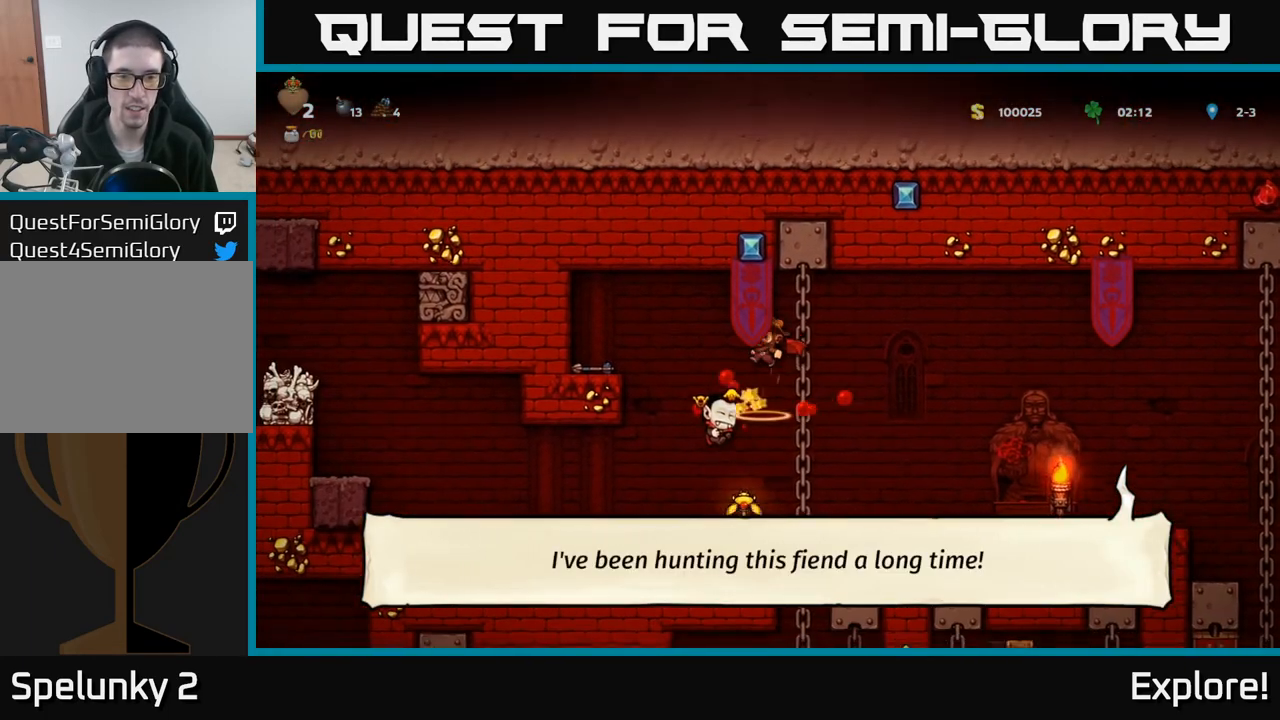
{"buttons": [], "left_stick": "center", "right_stick": "center", "events": [[200, "A", "down"], [317, "A", "up"], [383, "DPAD_LEFT", "up"]]}
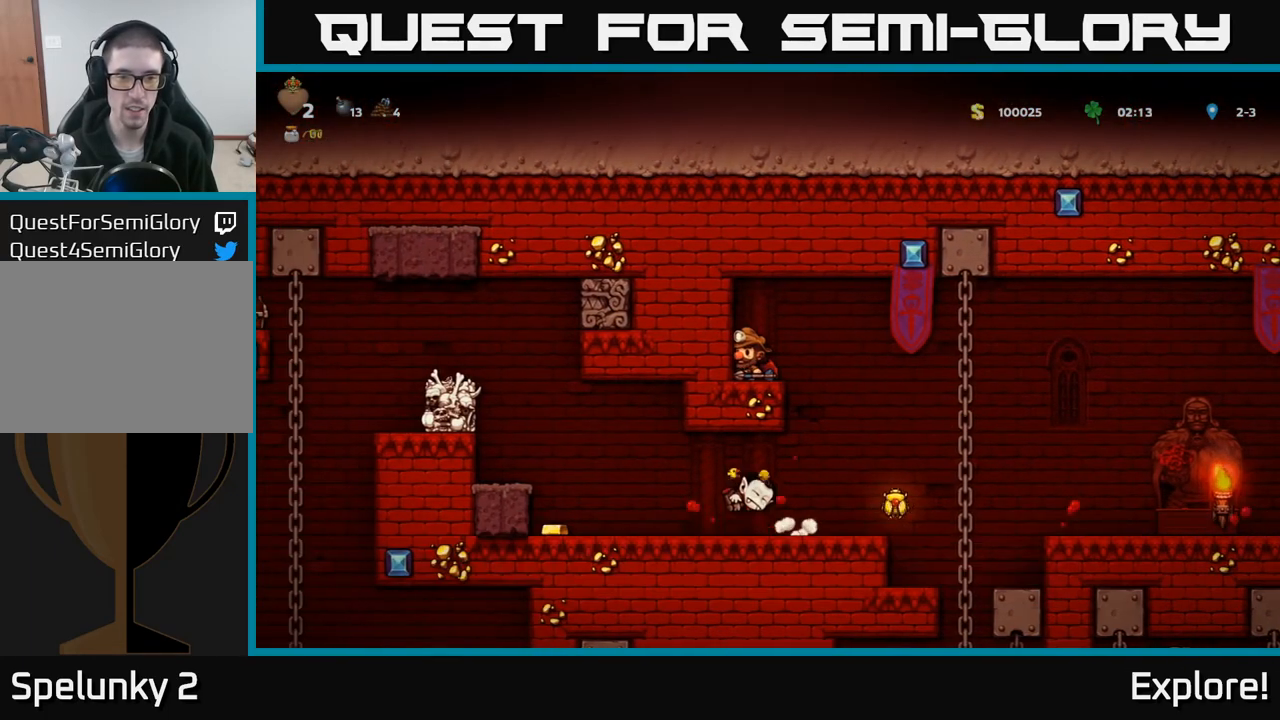
{"buttons": [], "left_stick": "center", "right_stick": "center", "events": [[117, "DPAD_DOWN", "down"], [167, "X", "down"], [250, "DPAD_DOWN", "up"], [250, "DPAD_RIGHT", "down"], [250, "X", "up"], [483, "DPAD_RIGHT", "up"]]}
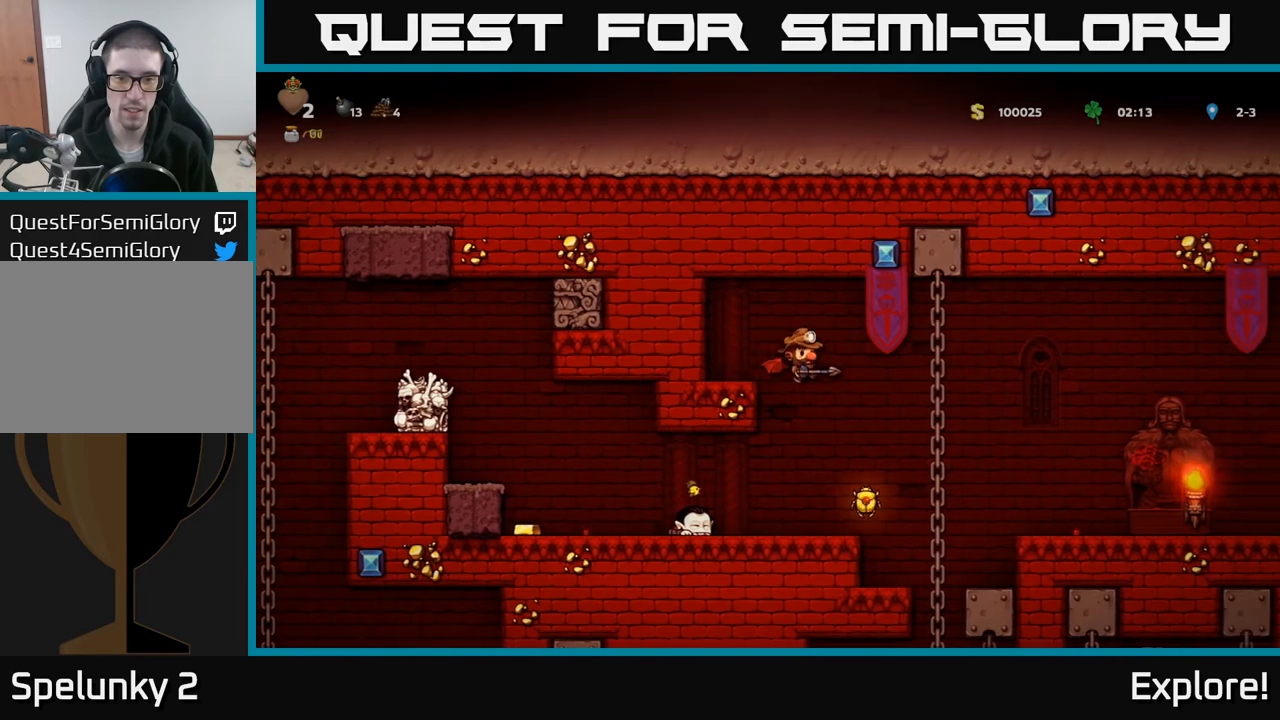
{"buttons": ["X", "DPAD_LEFT"], "left_stick": "center", "right_stick": "center", "events": [[350, "DPAD_LEFT", "down"], [500, "X", "down"]]}
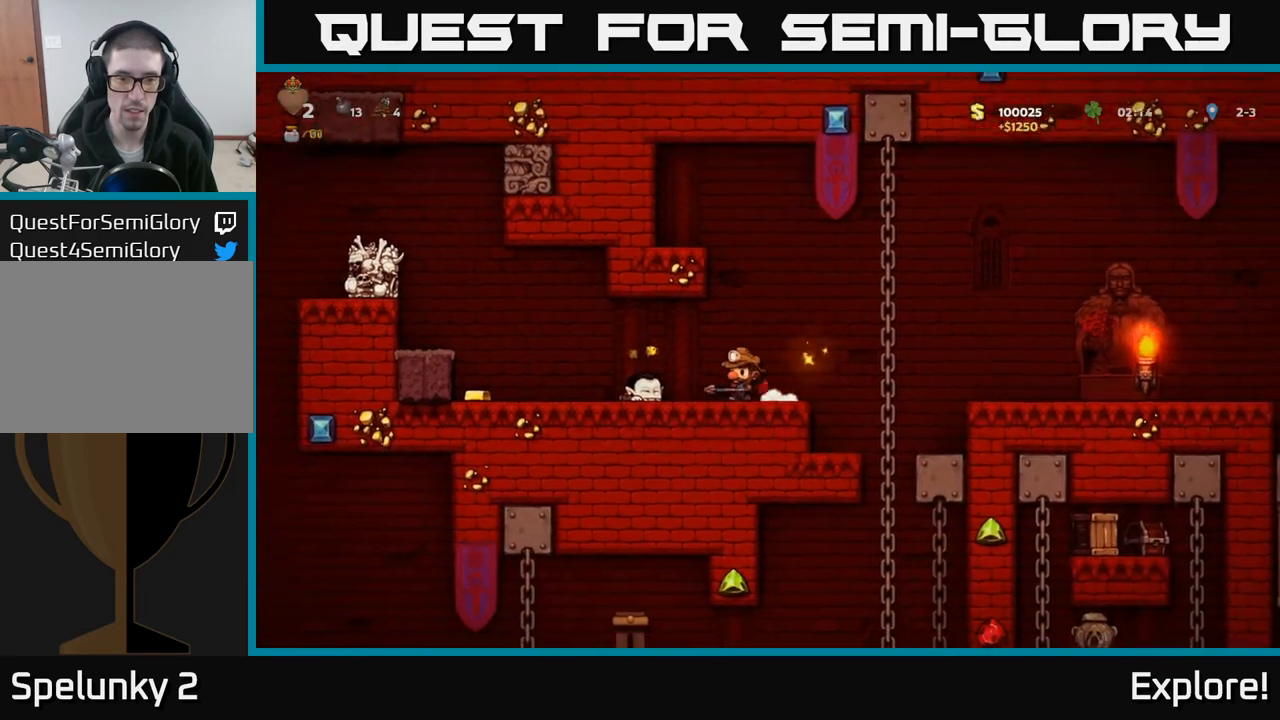
{"buttons": [], "left_stick": "center", "right_stick": "center", "events": [[17, "DPAD_LEFT", "up"], [67, "X", "up"], [100, "DPAD_RIGHT", "down"], [217, "DPAD_RIGHT", "up"]]}
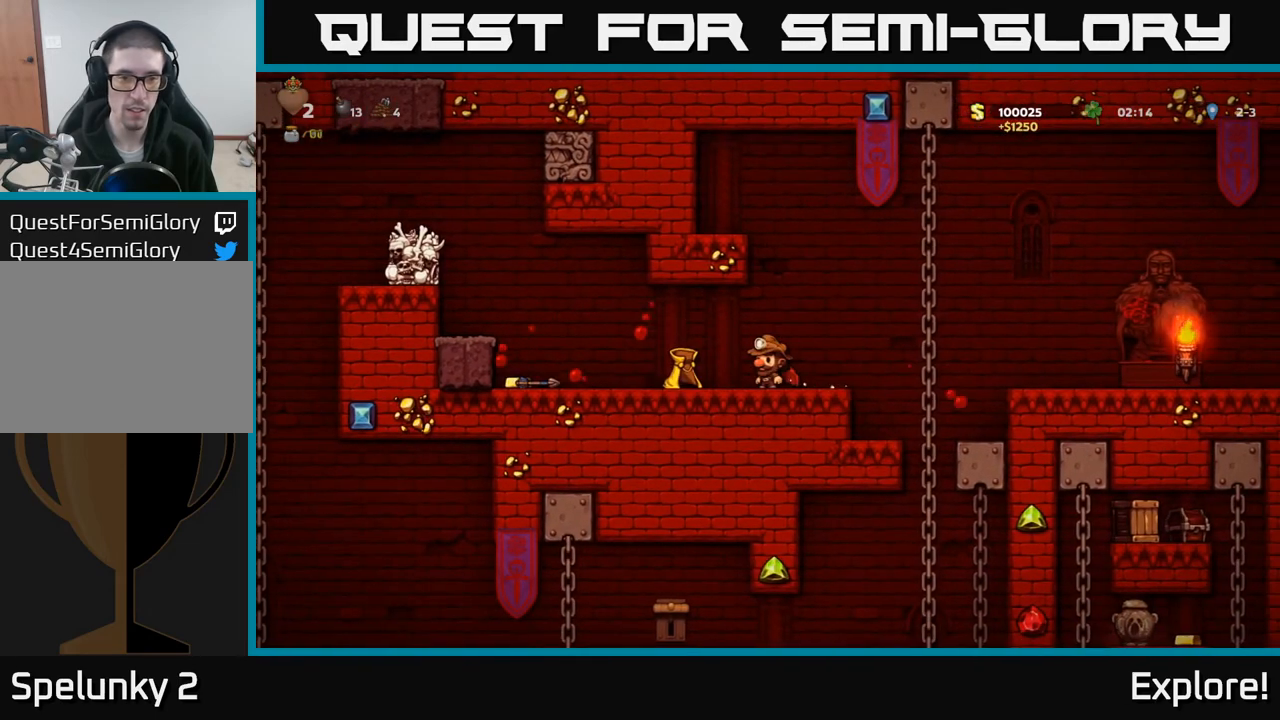
{"buttons": ["DPAD_LEFT"], "left_stick": "center", "right_stick": "center", "events": [[100, "DPAD_LEFT", "down"], [167, "A", "down"], [267, "A", "up"]]}
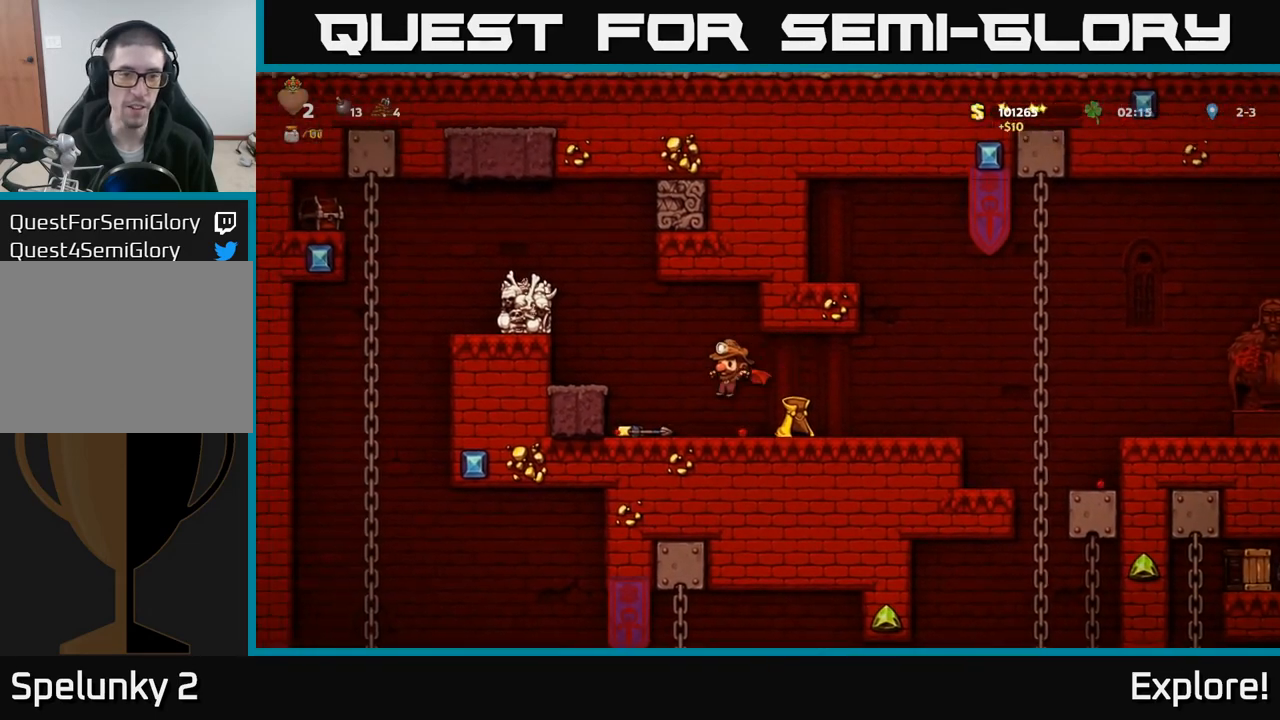
{"buttons": ["DPAD_DOWN"], "left_stick": "center", "right_stick": "center", "events": [[133, "DPAD_LEFT", "up"], [450, "DPAD_DOWN", "down"]]}
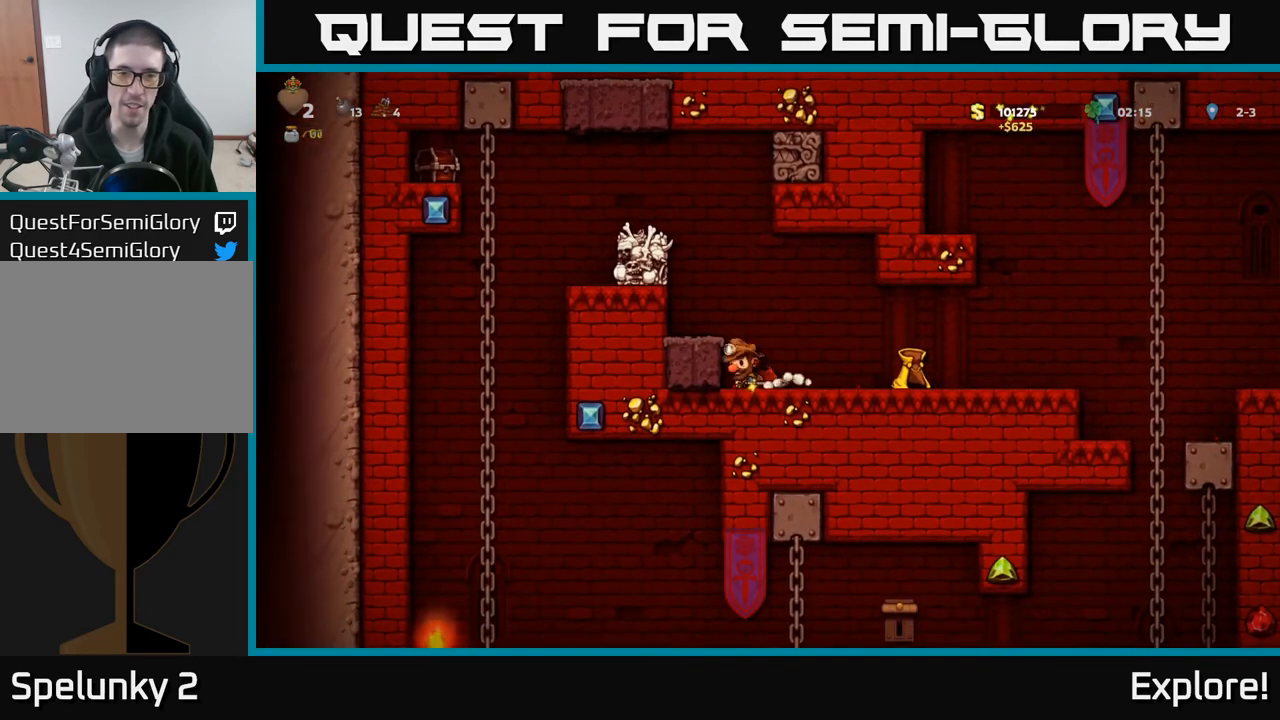
{"buttons": ["DPAD_RIGHT"], "left_stick": "center", "right_stick": "center", "events": [[67, "X", "down"], [133, "DPAD_DOWN", "up"], [133, "DPAD_RIGHT", "down"], [167, "X", "up"]]}
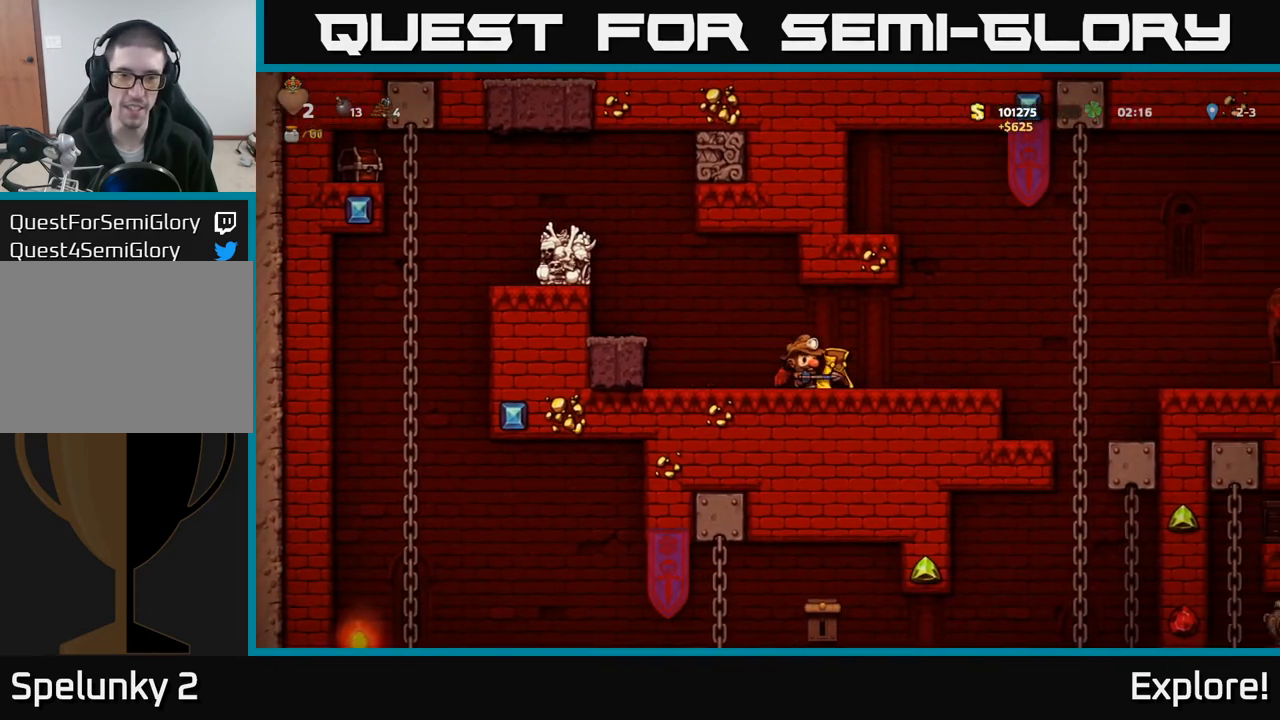
{"buttons": ["A", "DPAD_RIGHT"], "left_stick": "center", "right_stick": "center", "events": [[400, "A", "down"]]}
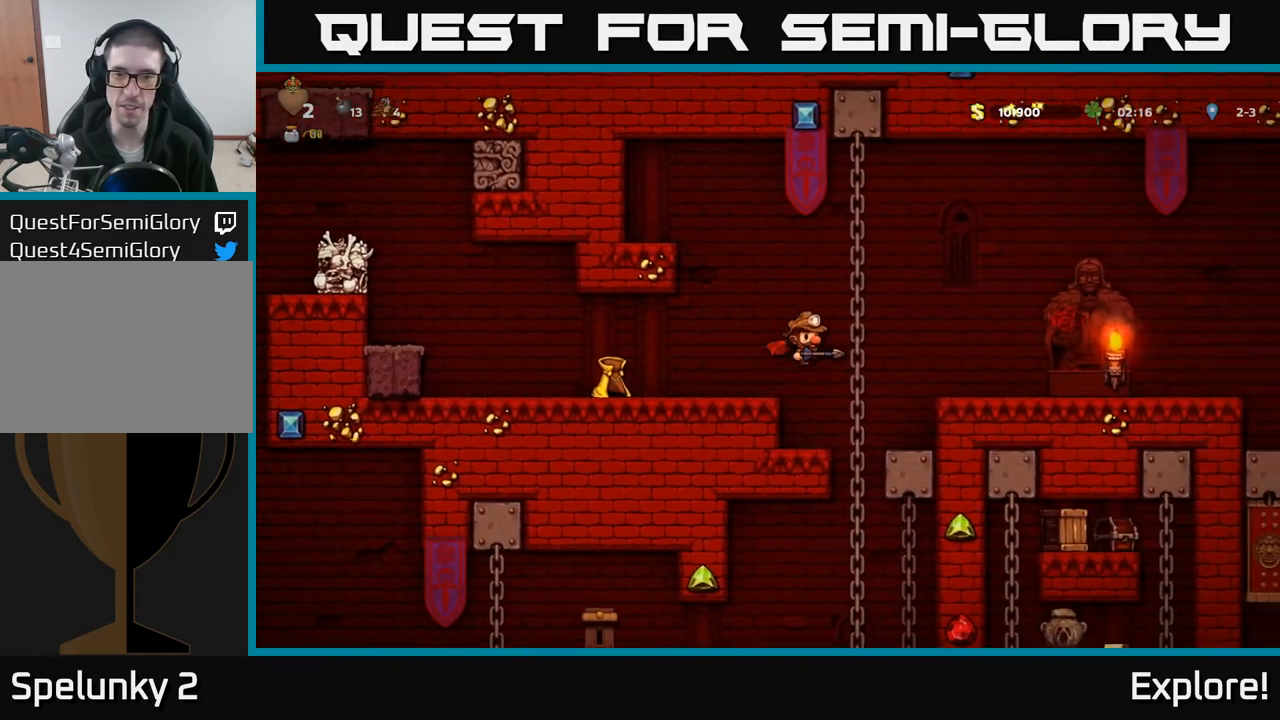
{"buttons": ["DPAD_RIGHT"], "left_stick": "center", "right_stick": "center", "events": [[67, "A", "up"]]}
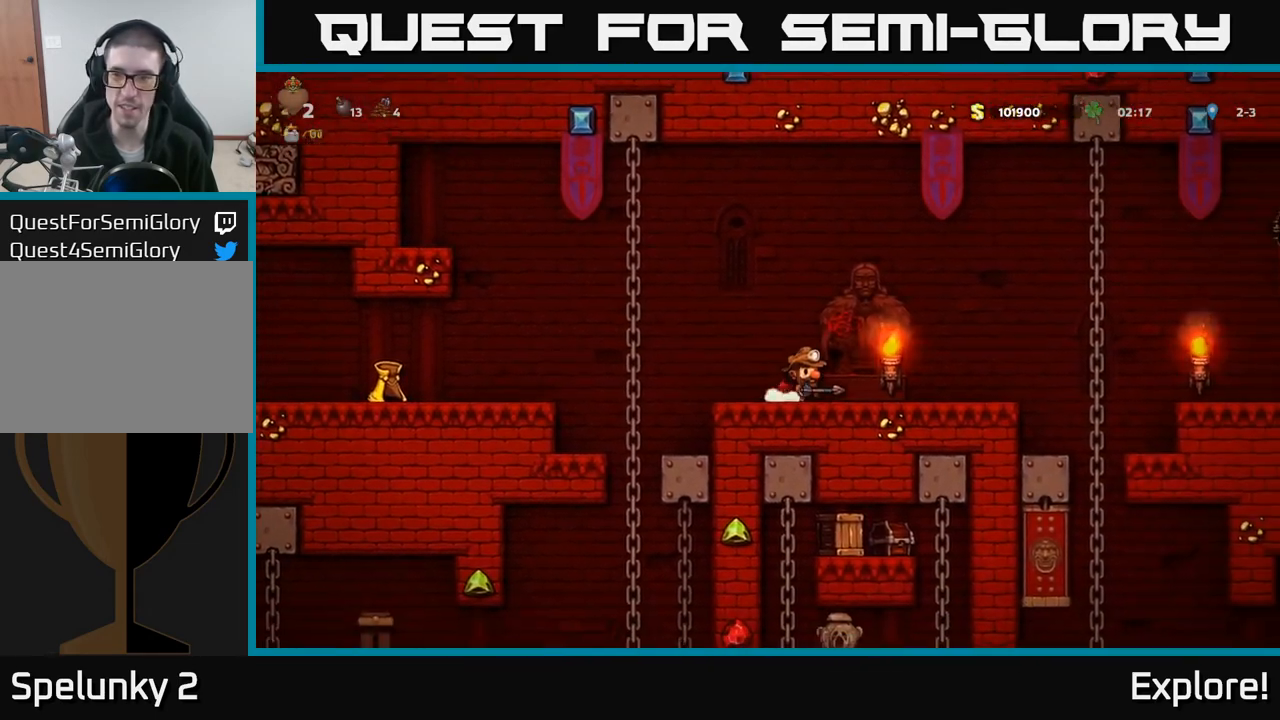
{"buttons": ["A", "DPAD_RIGHT"], "left_stick": "center", "right_stick": "center", "events": [[383, "A", "down"]]}
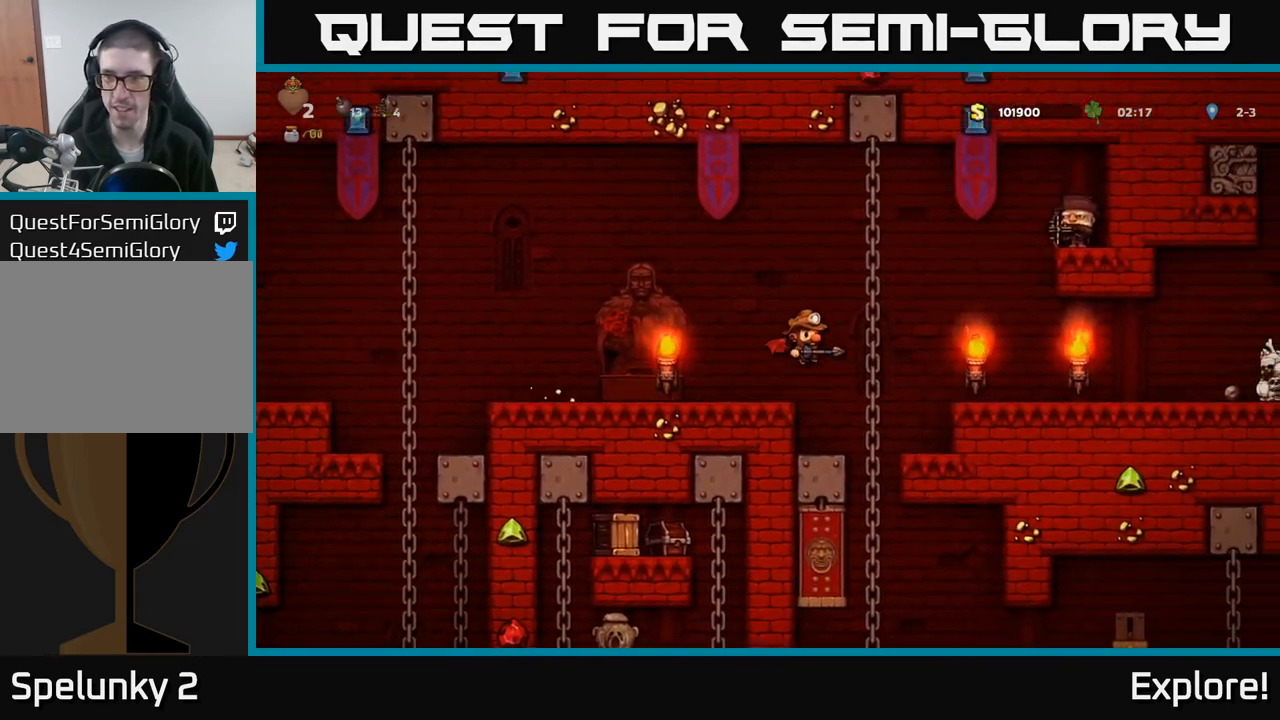
{"buttons": ["DPAD_RIGHT"], "left_stick": "center", "right_stick": "center", "events": [[33, "A", "up"], [167, "A", "down"], [283, "A", "up"], [367, "A", "down"], [500, "A", "up"]]}